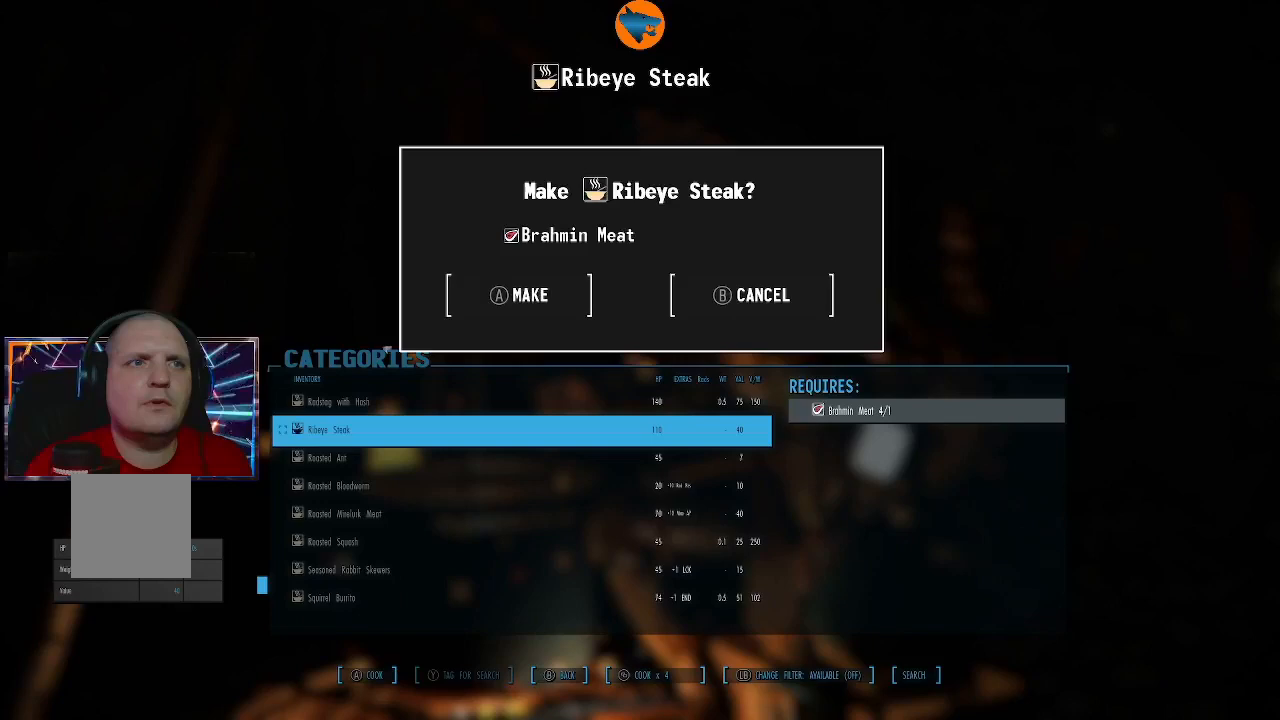
Gameplay with a controller (Xbox layout); each line is a JSON object with the inputs held at the frame after it. "events" lists button and stick changes between this image and that frame as [ms after this image, input, new state], when the widget could be followed in between.
{"buttons": ["A"], "left_stick": "center", "right_stick": "center", "events": [[67, "A", "down"], [167, "A", "up"], [267, "A", "down"], [367, "A", "up"], [433, "A", "down"]]}
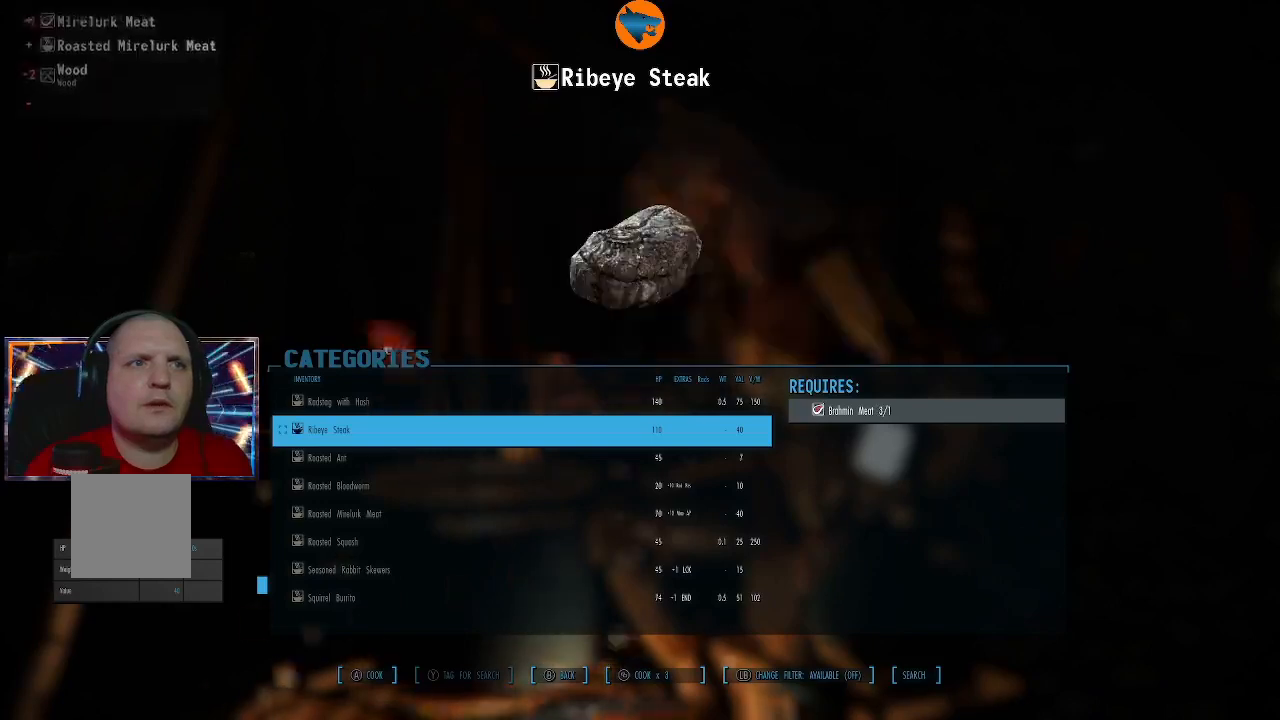
{"buttons": ["A"], "left_stick": "center", "right_stick": "center", "events": [[67, "A", "up"], [133, "A", "down"], [233, "A", "up"], [333, "A", "down"], [433, "A", "up"], [500, "A", "down"]]}
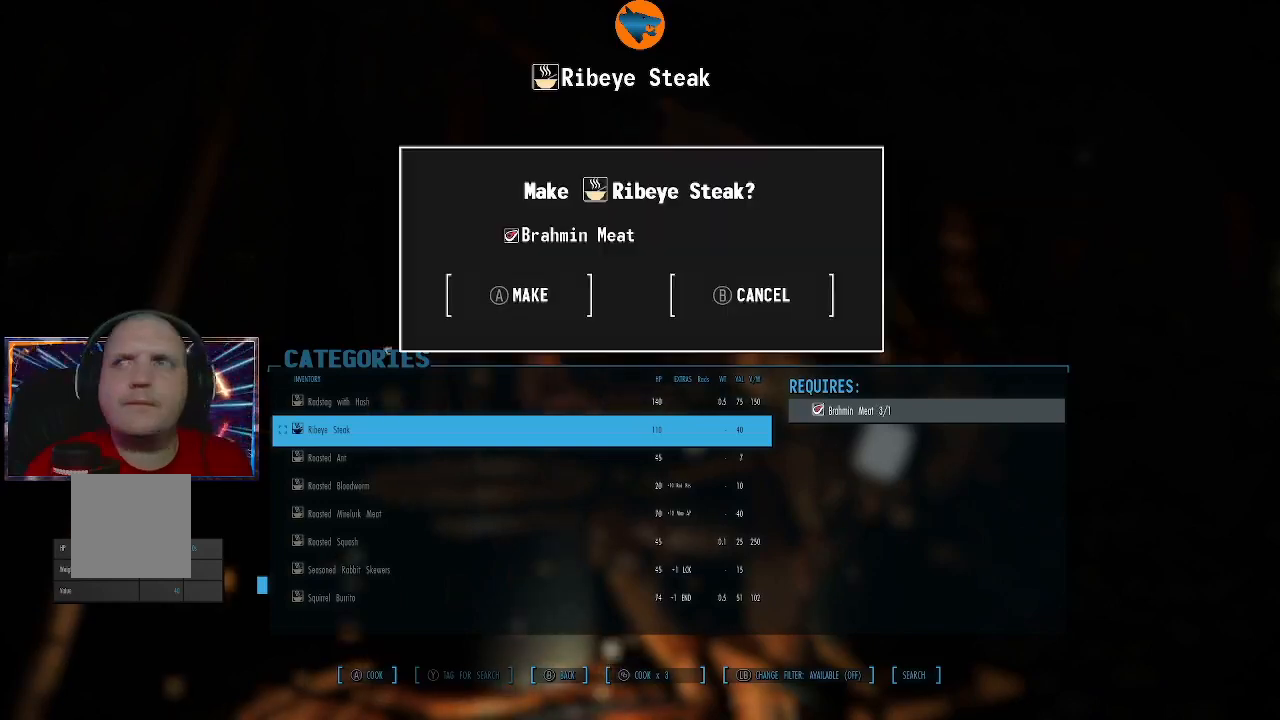
{"buttons": [], "left_stick": "center", "right_stick": "center", "events": [[100, "A", "up"], [200, "A", "down"], [267, "A", "up"], [367, "A", "down"], [467, "A", "up"]]}
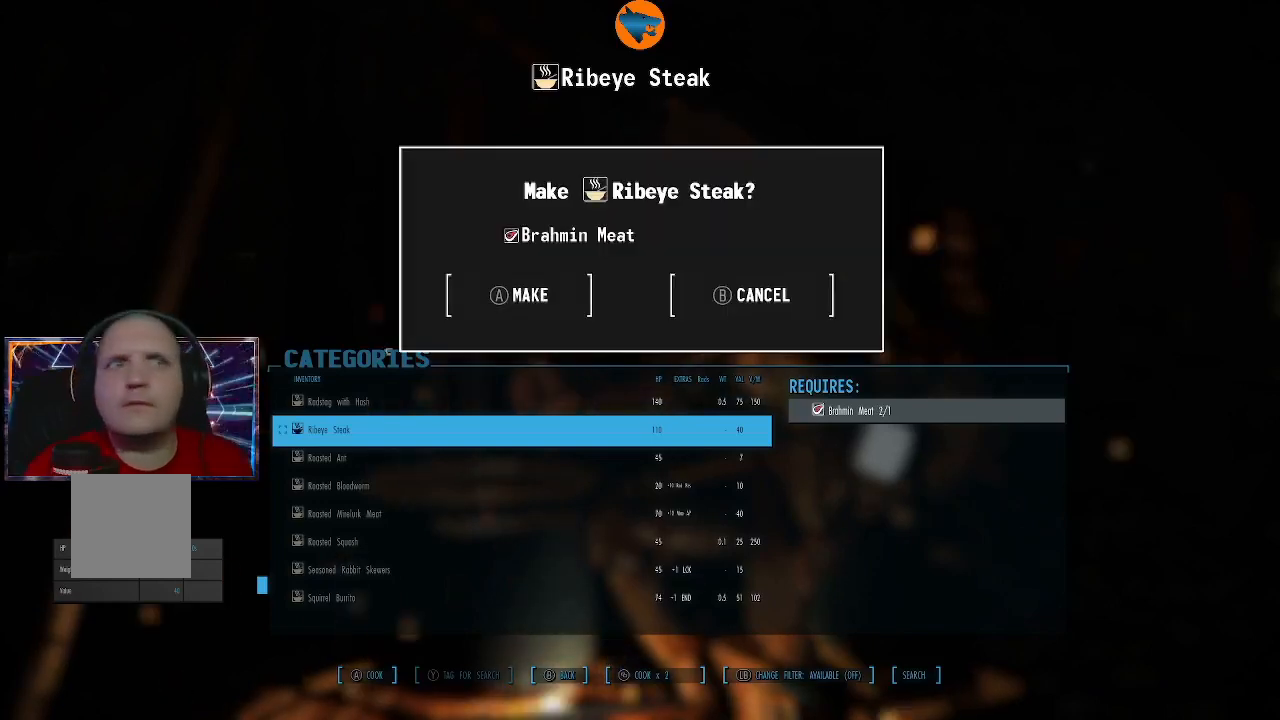
{"buttons": ["A"], "left_stick": "center", "right_stick": "center", "events": [[33, "A", "down"], [133, "A", "up"], [233, "A", "down"], [333, "A", "up"], [433, "A", "down"]]}
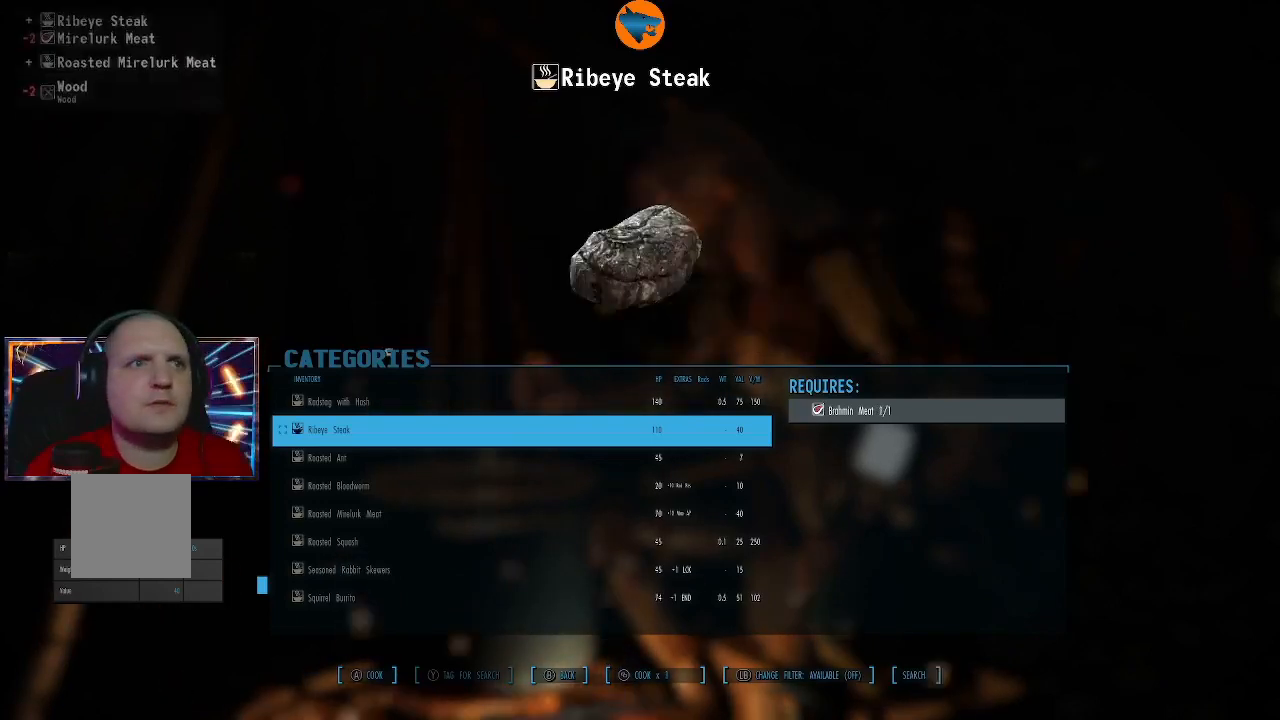
{"buttons": ["A"], "left_stick": "center", "right_stick": "center", "events": [[33, "A", "up"], [267, "A", "down"], [367, "A", "up"], [433, "A", "down"]]}
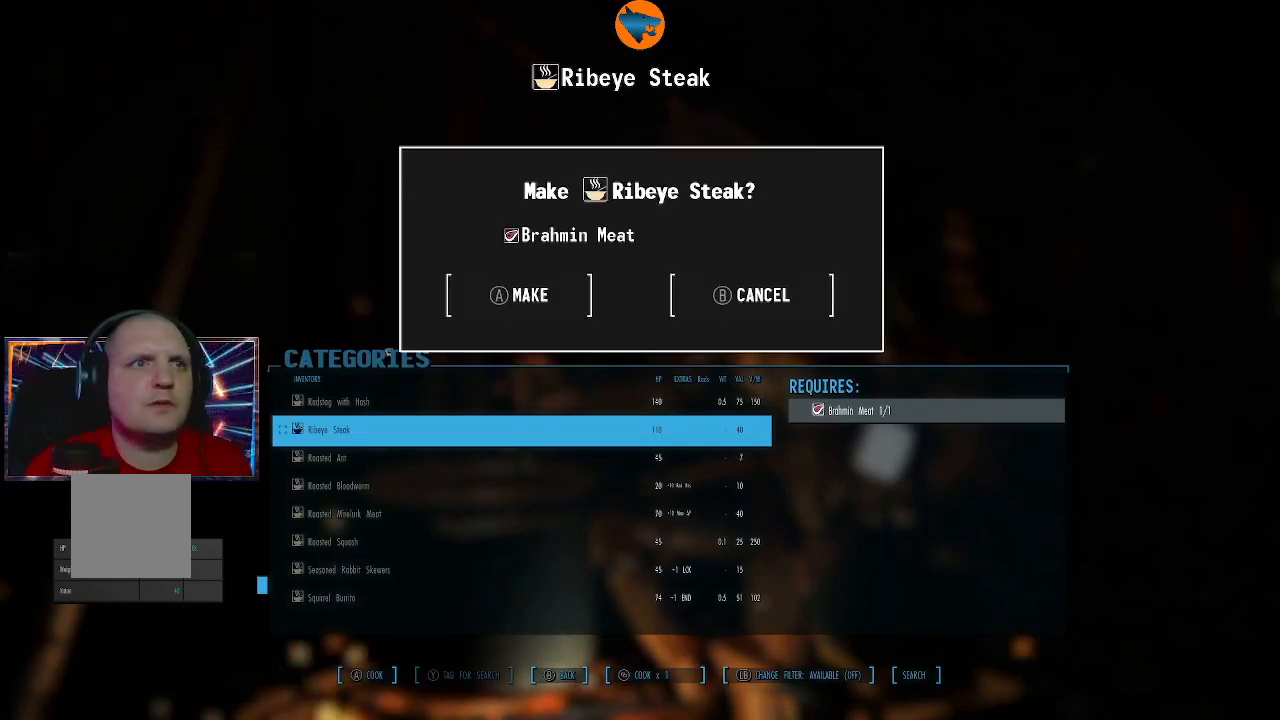
{"buttons": [], "left_stick": "center", "right_stick": "center", "events": [[33, "A", "up"], [400, "A", "down"], [500, "A", "up"]]}
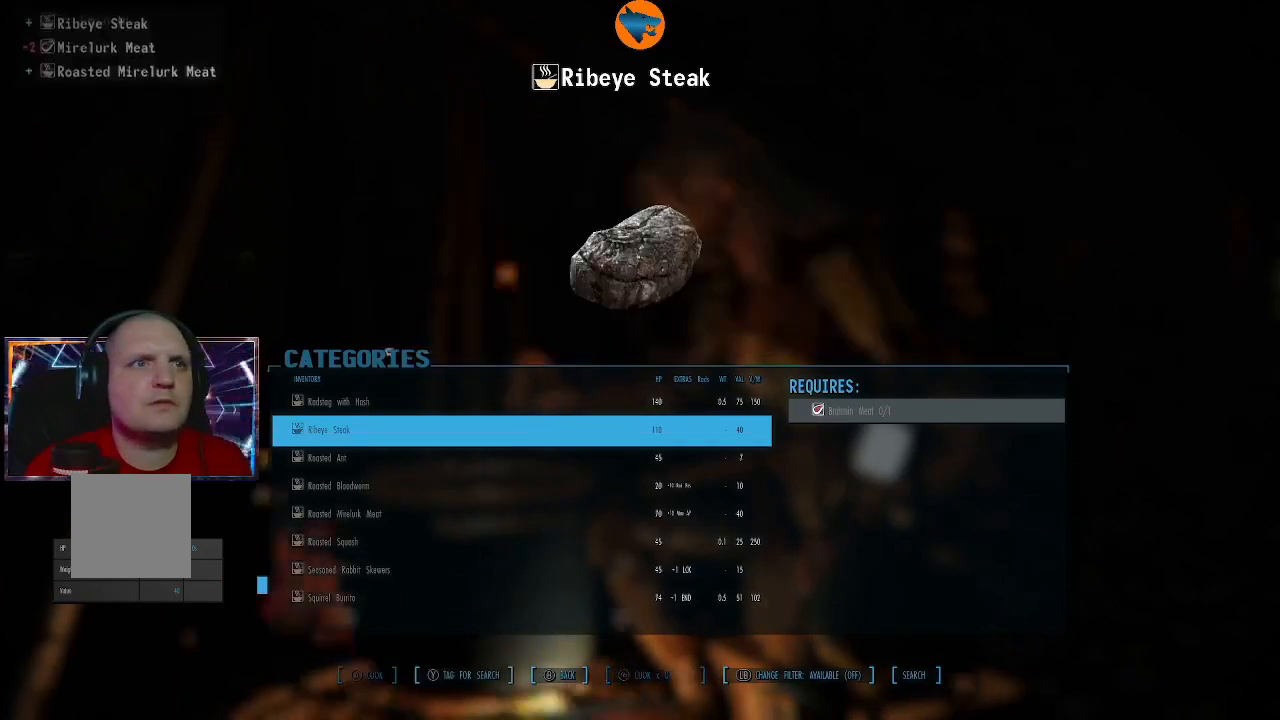
{"buttons": ["DPAD_DOWN"], "left_stick": "center", "right_stick": "center", "events": [[467, "DPAD_DOWN", "down"]]}
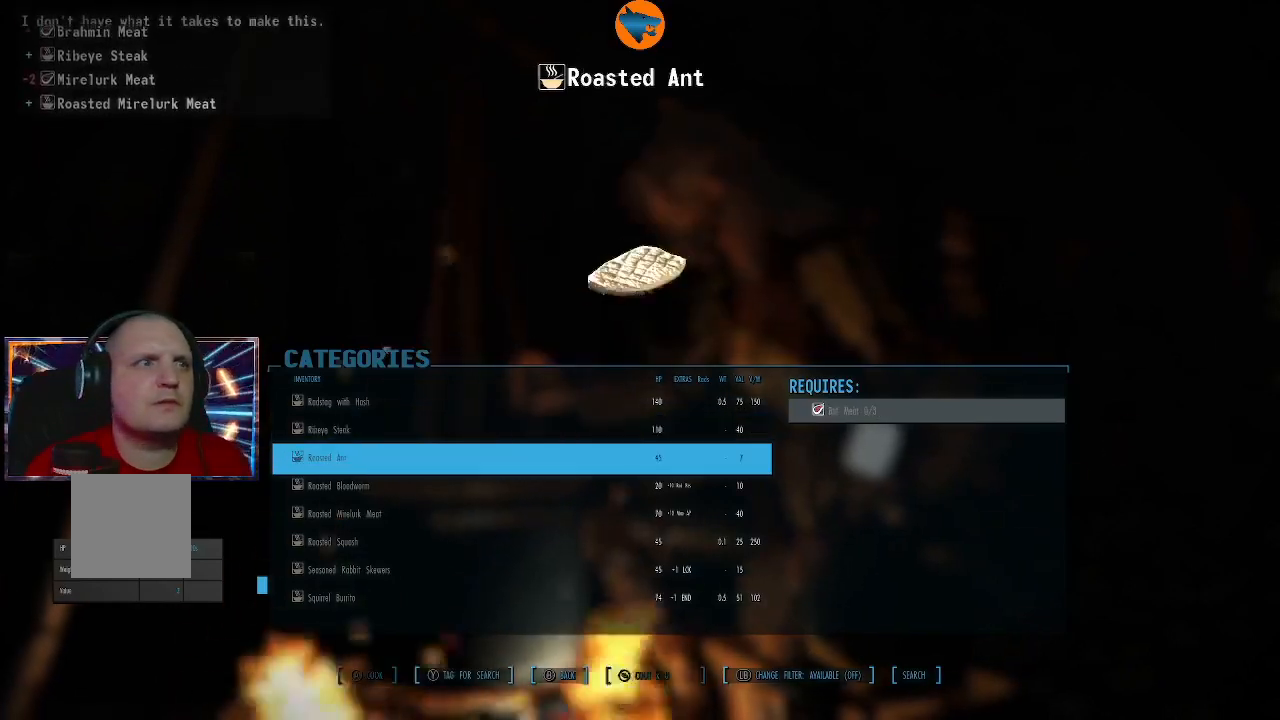
{"buttons": ["DPAD_DOWN"], "left_stick": "center", "right_stick": "center", "events": []}
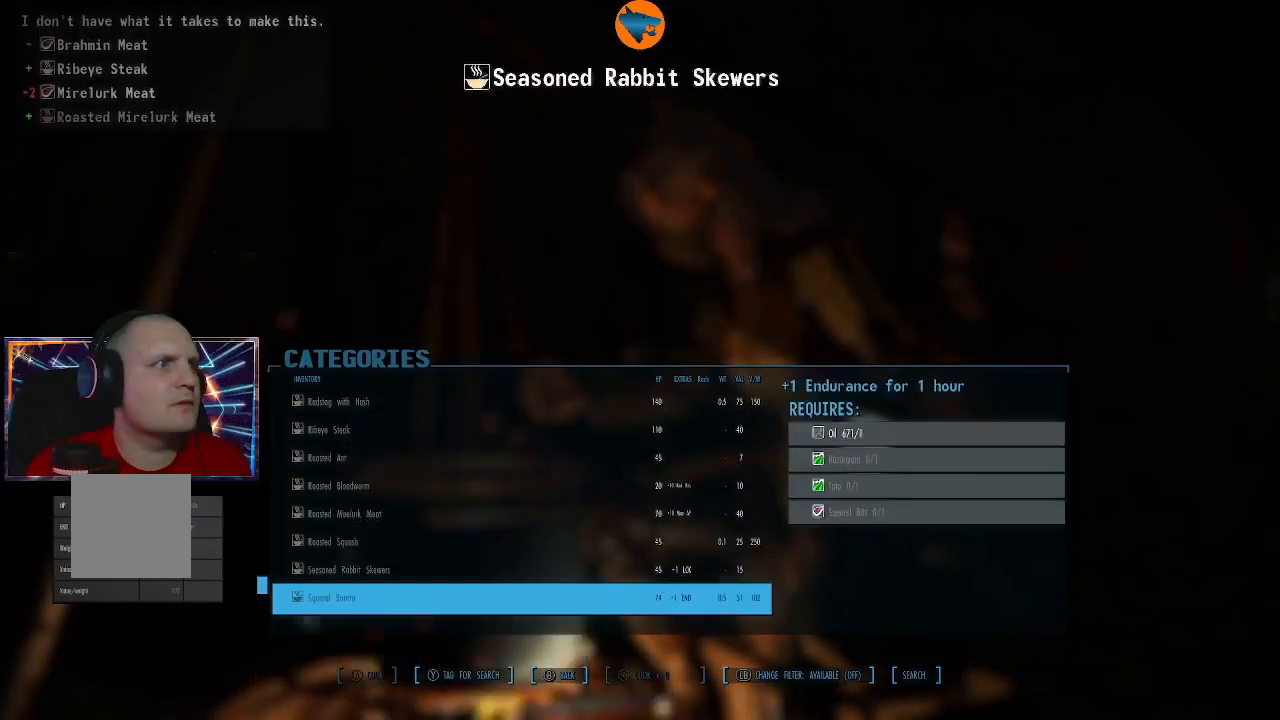
{"buttons": ["DPAD_DOWN"], "left_stick": "center", "right_stick": "center", "events": []}
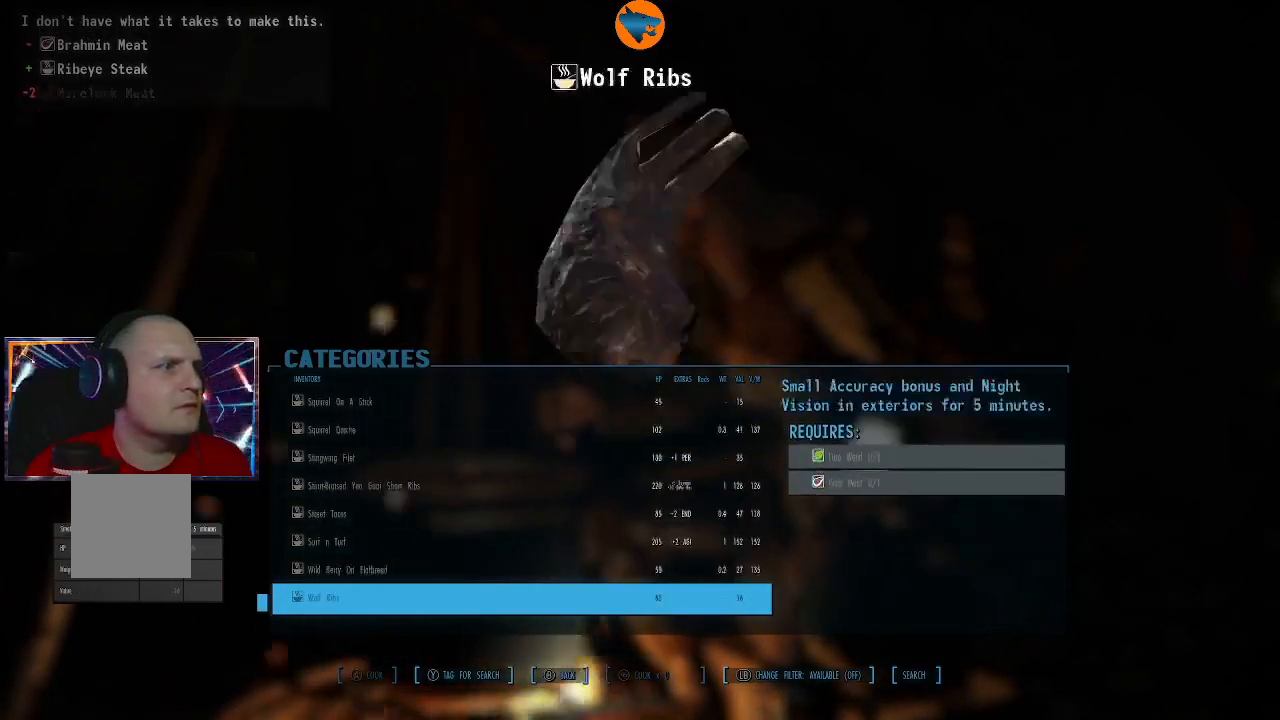
{"buttons": ["DPAD_DOWN"], "left_stick": "center", "right_stick": "center", "events": []}
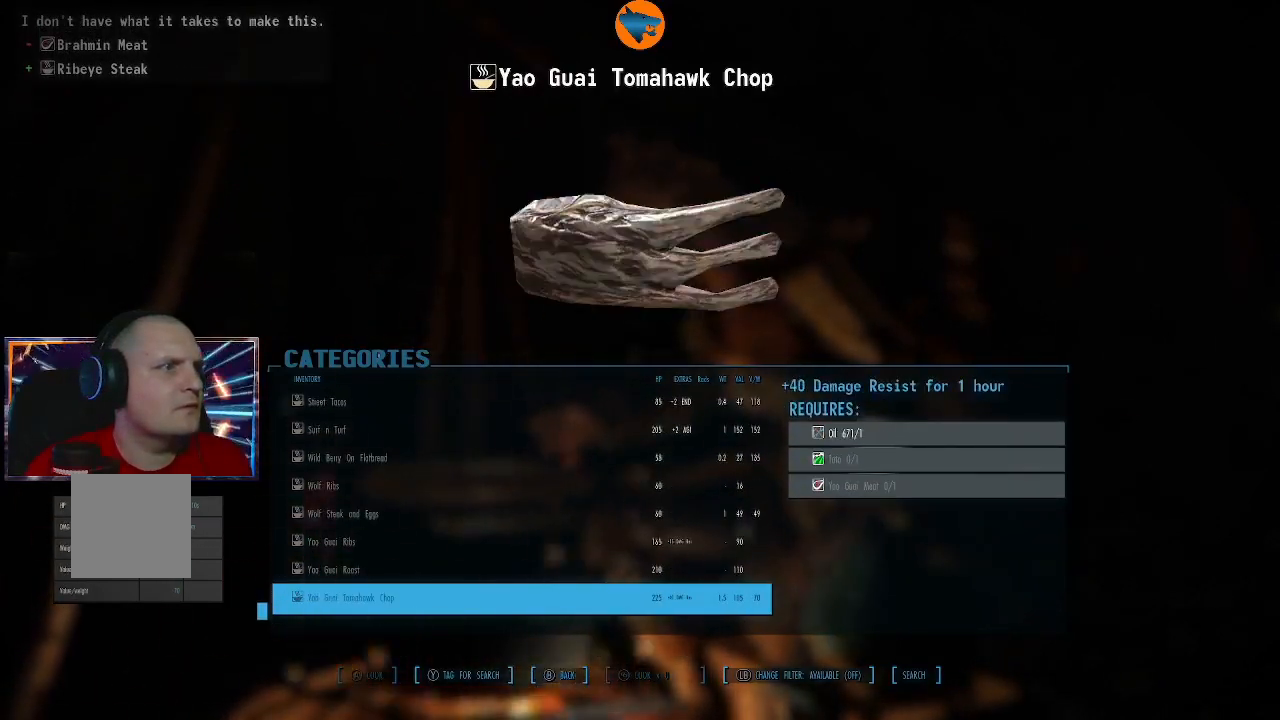
{"buttons": ["DPAD_UP"], "left_stick": "center", "right_stick": "center", "events": [[67, "DPAD_DOWN", "up"], [233, "DPAD_UP", "down"]]}
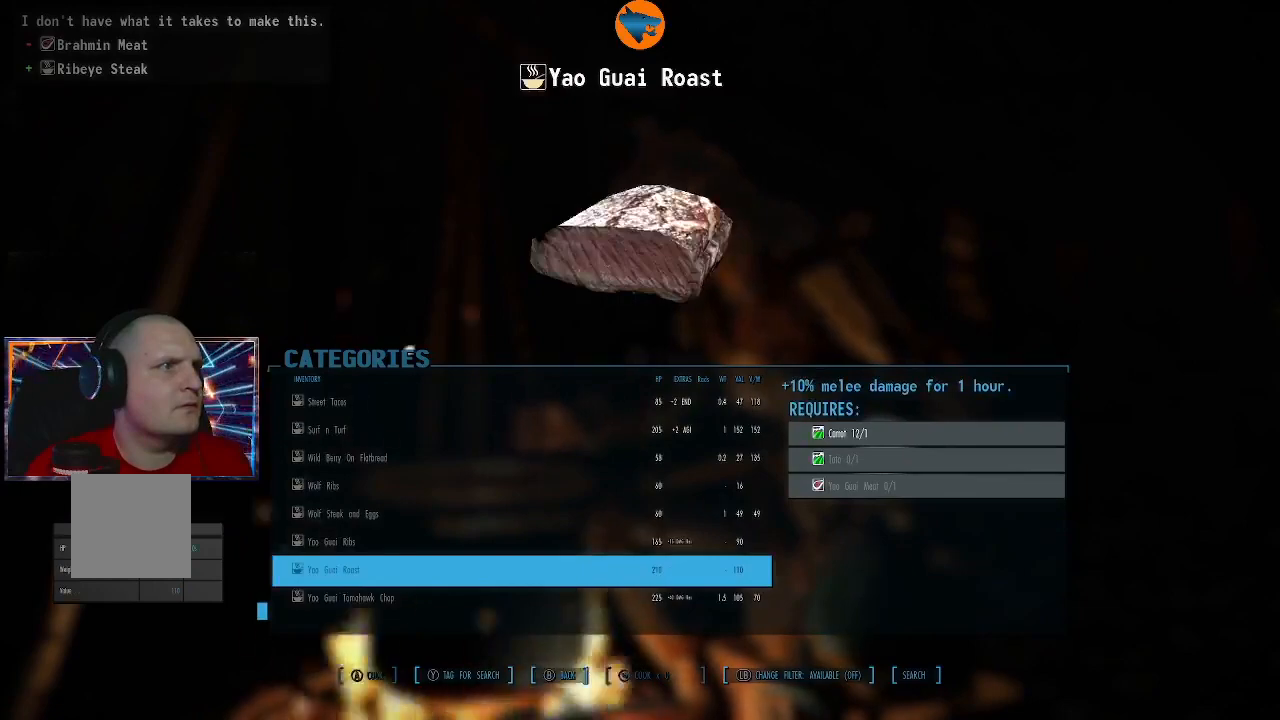
{"buttons": ["DPAD_UP"], "left_stick": "center", "right_stick": "center", "events": []}
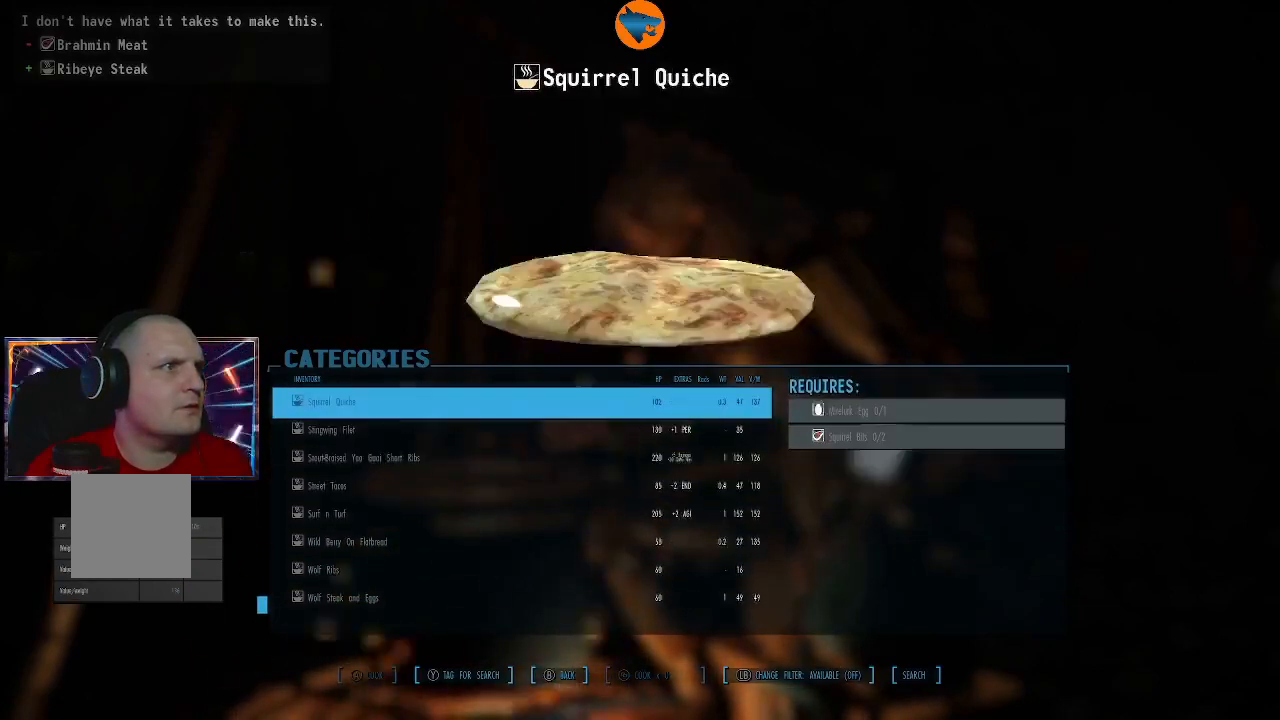
{"buttons": ["DPAD_UP"], "left_stick": "center", "right_stick": "center", "events": []}
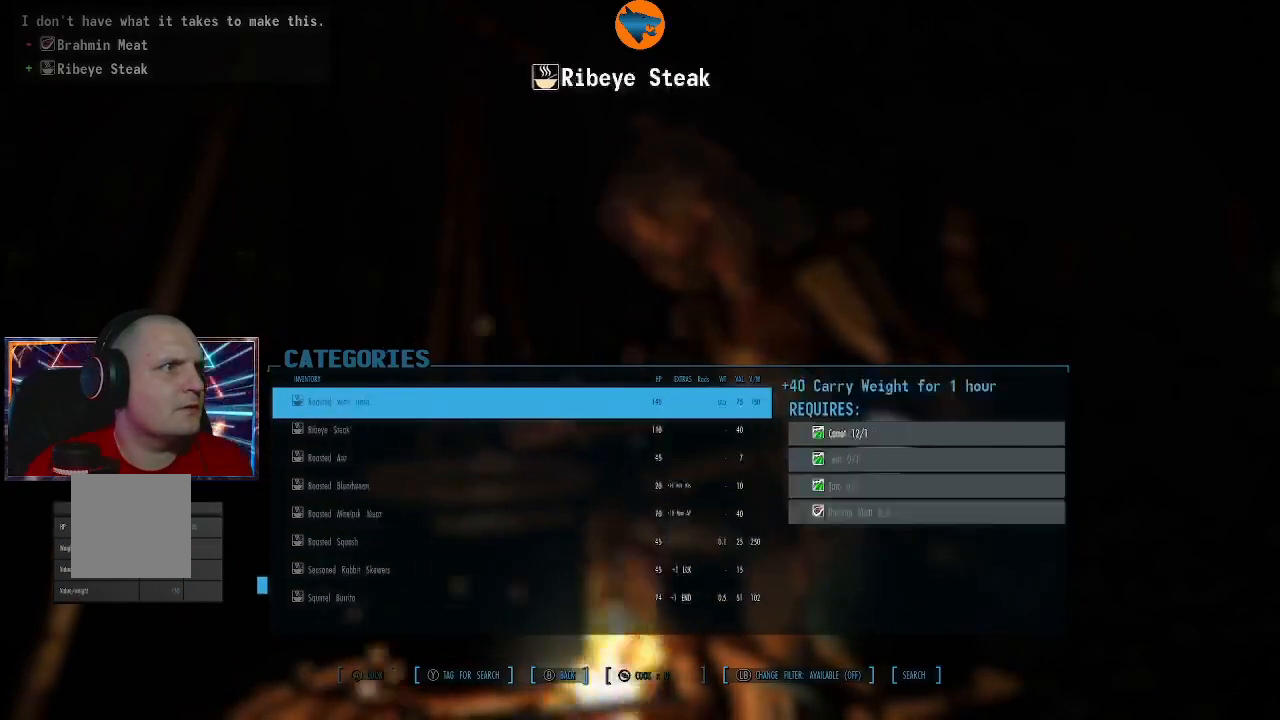
{"buttons": ["DPAD_UP"], "left_stick": "center", "right_stick": "center", "events": []}
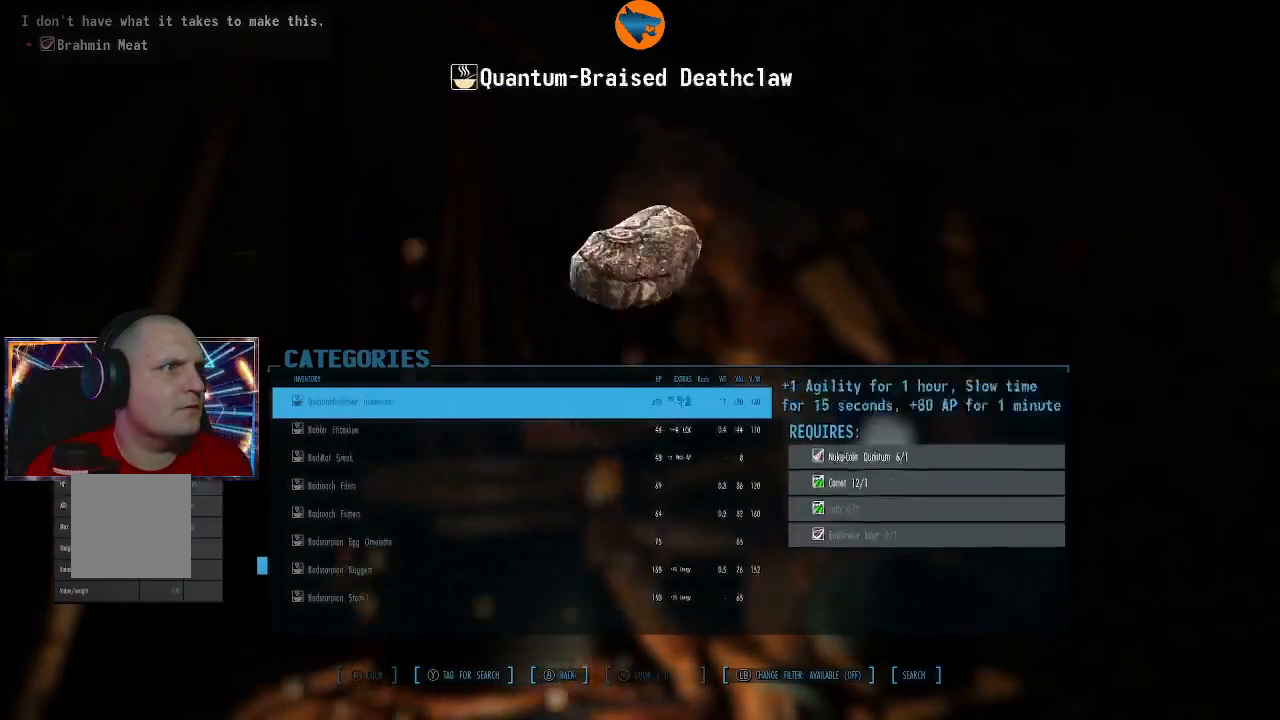
{"buttons": ["DPAD_UP"], "left_stick": "center", "right_stick": "center", "events": []}
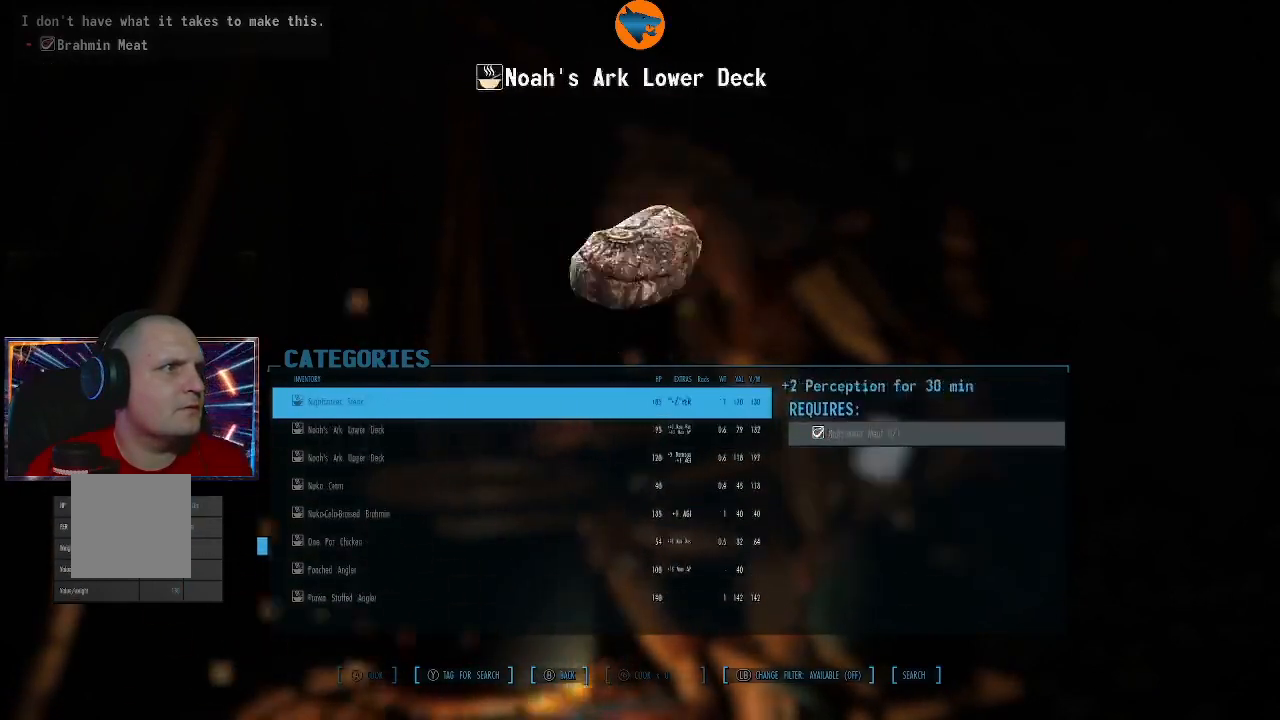
{"buttons": ["DPAD_UP"], "left_stick": "center", "right_stick": "center", "events": []}
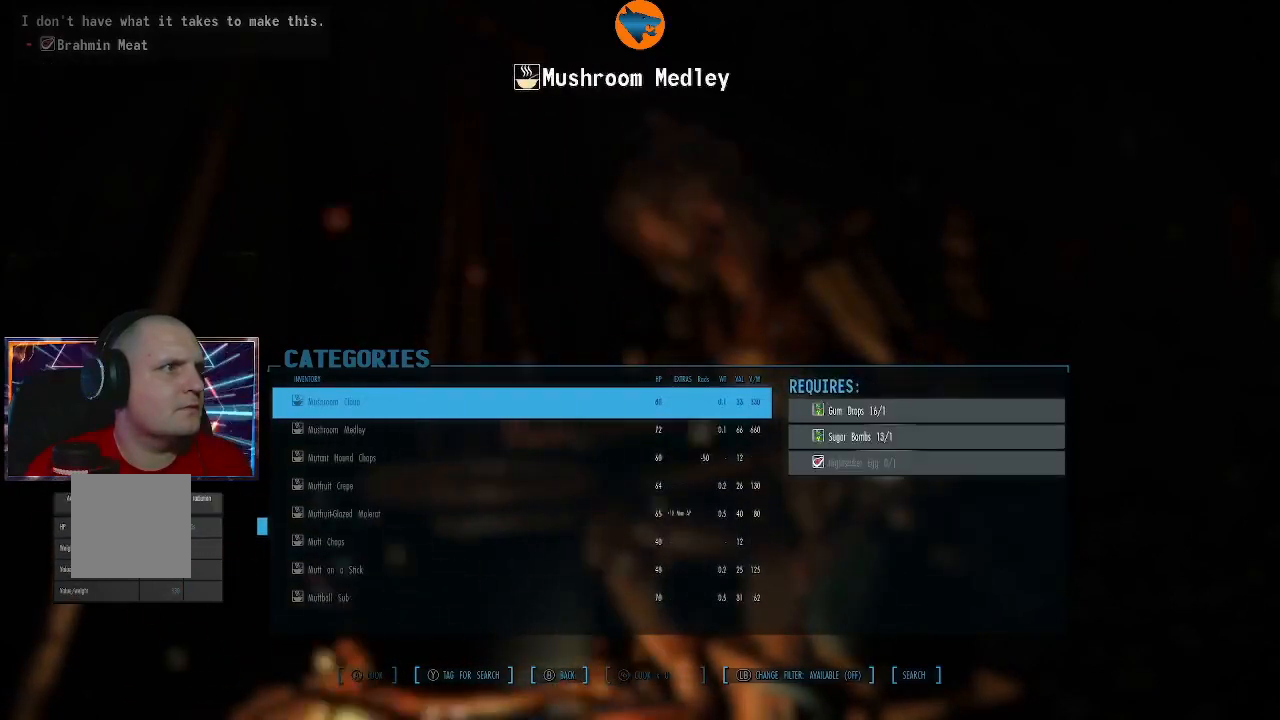
{"buttons": ["DPAD_UP"], "left_stick": "center", "right_stick": "center", "events": []}
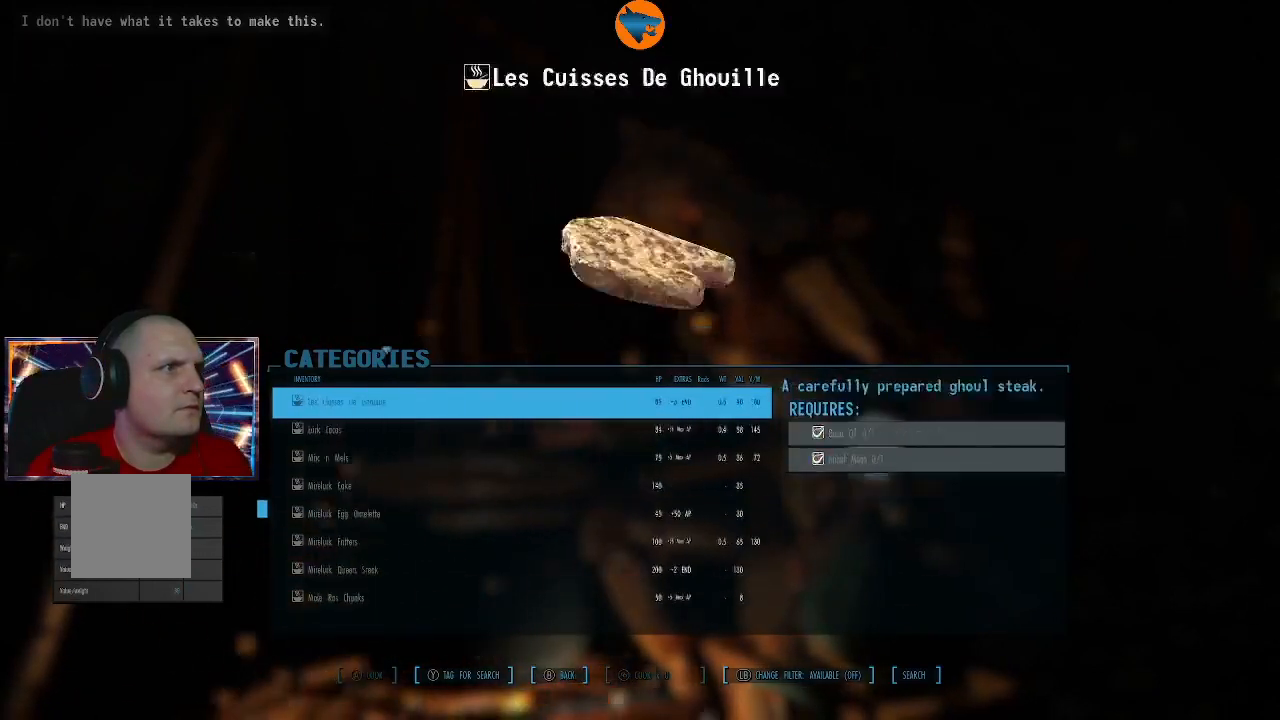
{"buttons": ["DPAD_UP"], "left_stick": "center", "right_stick": "center", "events": []}
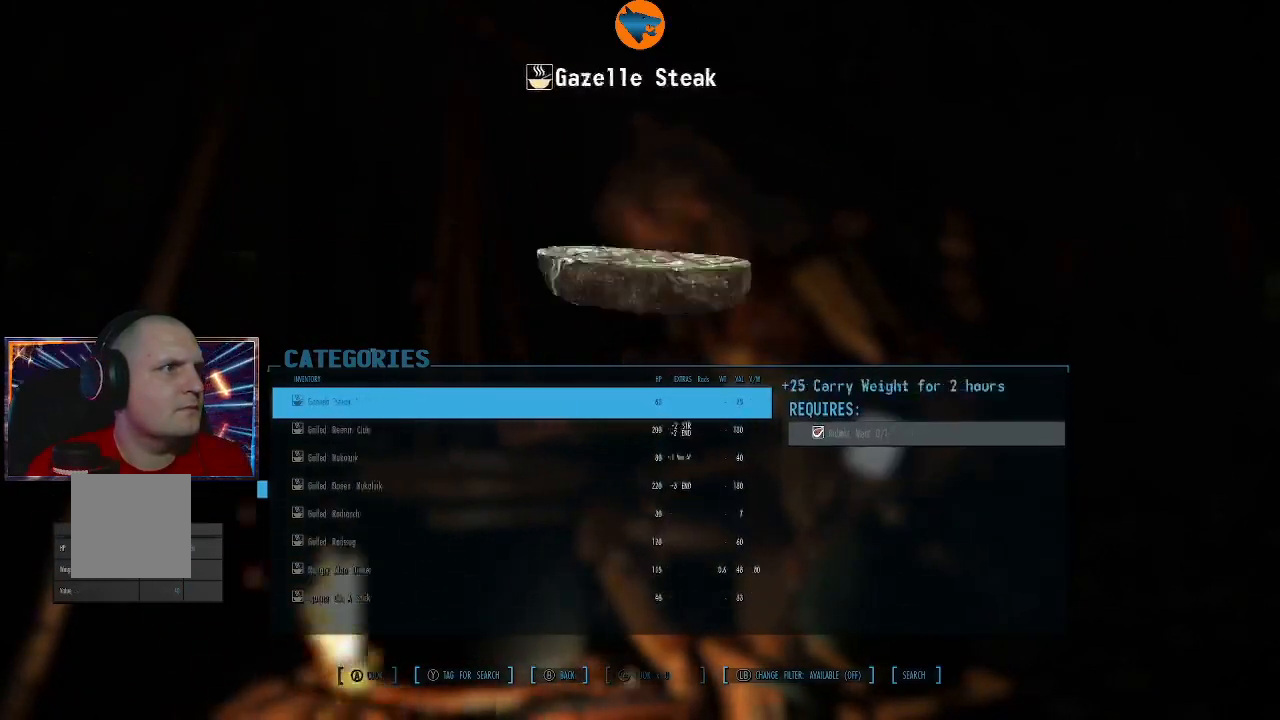
{"buttons": ["DPAD_UP"], "left_stick": "center", "right_stick": "center", "events": []}
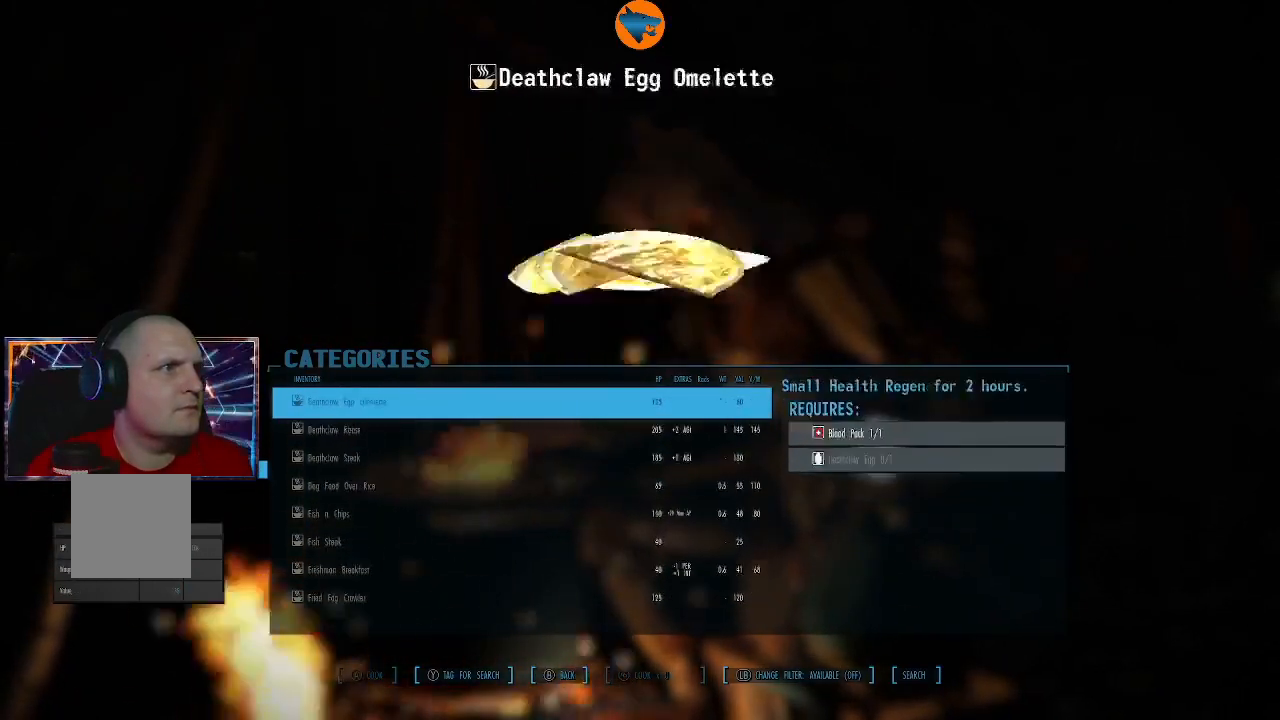
{"buttons": ["DPAD_UP"], "left_stick": "center", "right_stick": "center", "events": []}
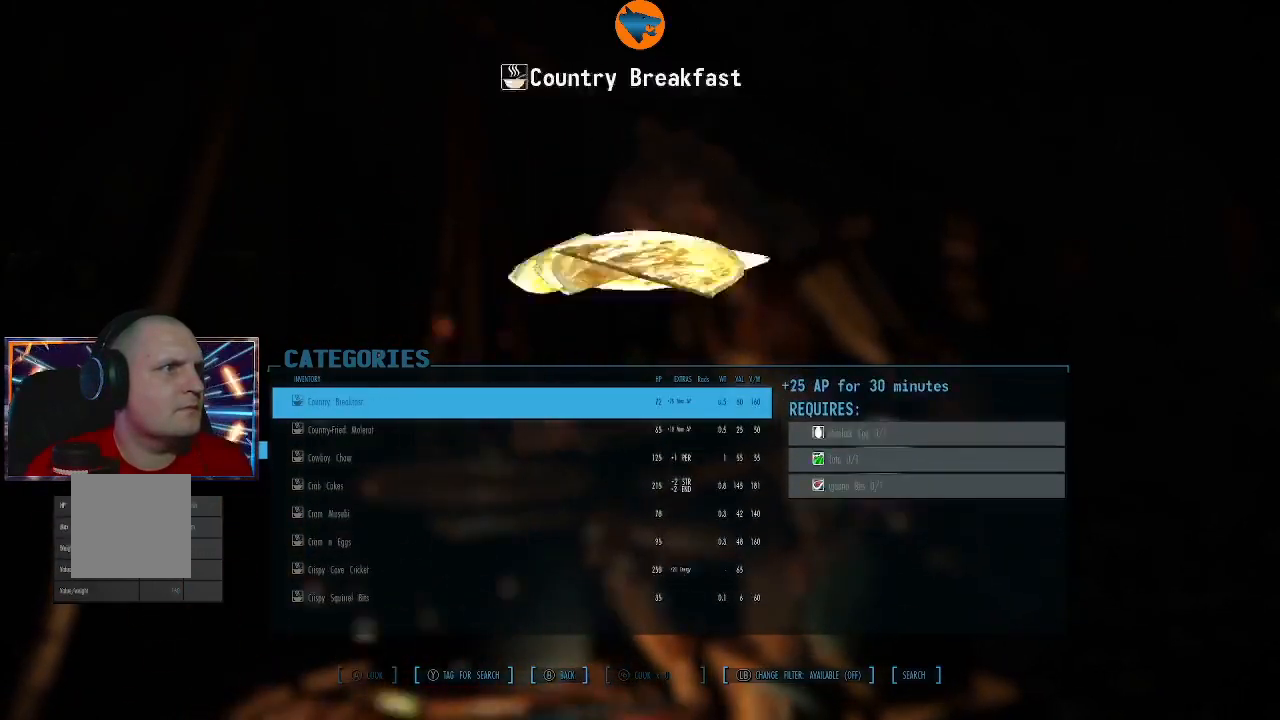
{"buttons": ["DPAD_UP"], "left_stick": "center", "right_stick": "center", "events": []}
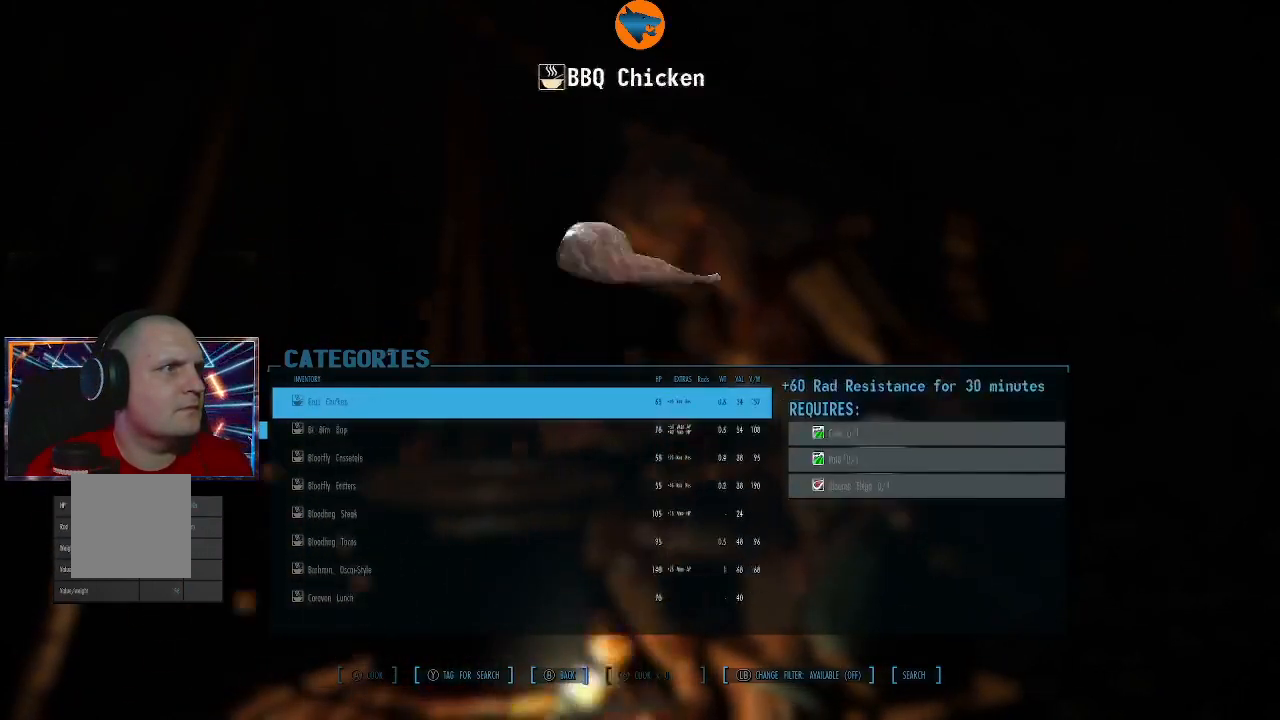
{"buttons": ["DPAD_UP"], "left_stick": "center", "right_stick": "center", "events": []}
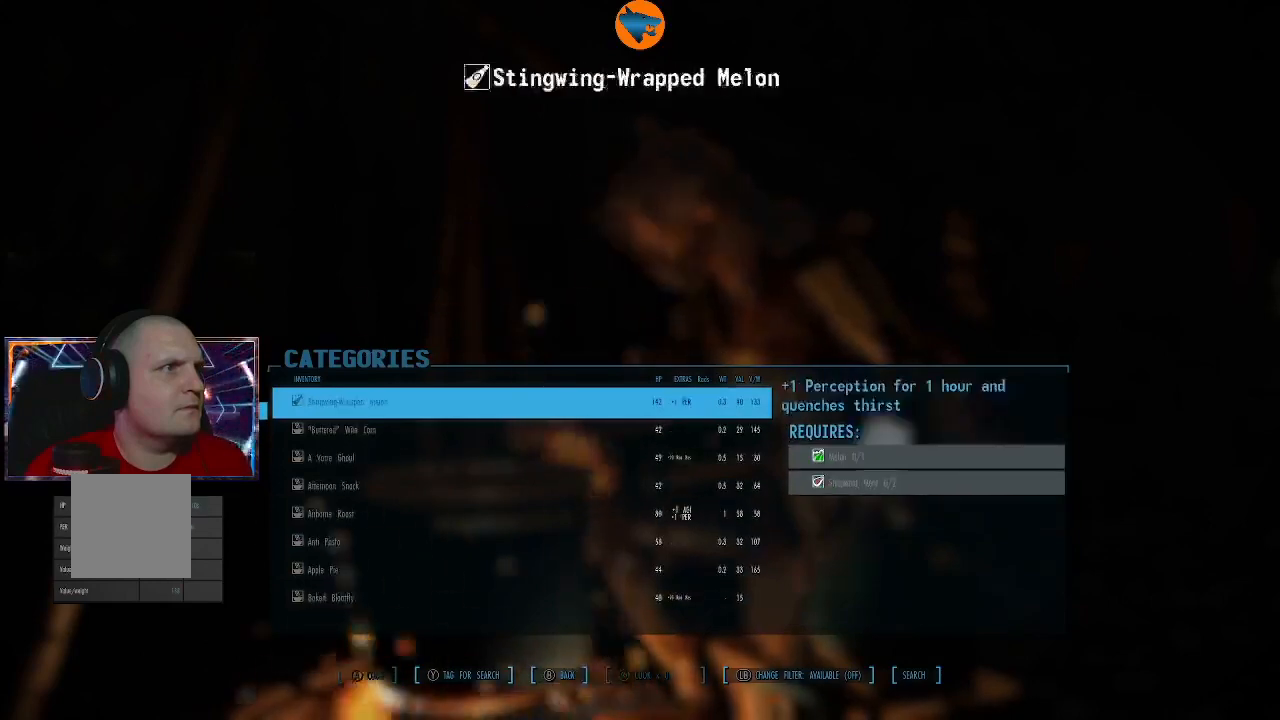
{"buttons": ["DPAD_UP"], "left_stick": "center", "right_stick": "center", "events": []}
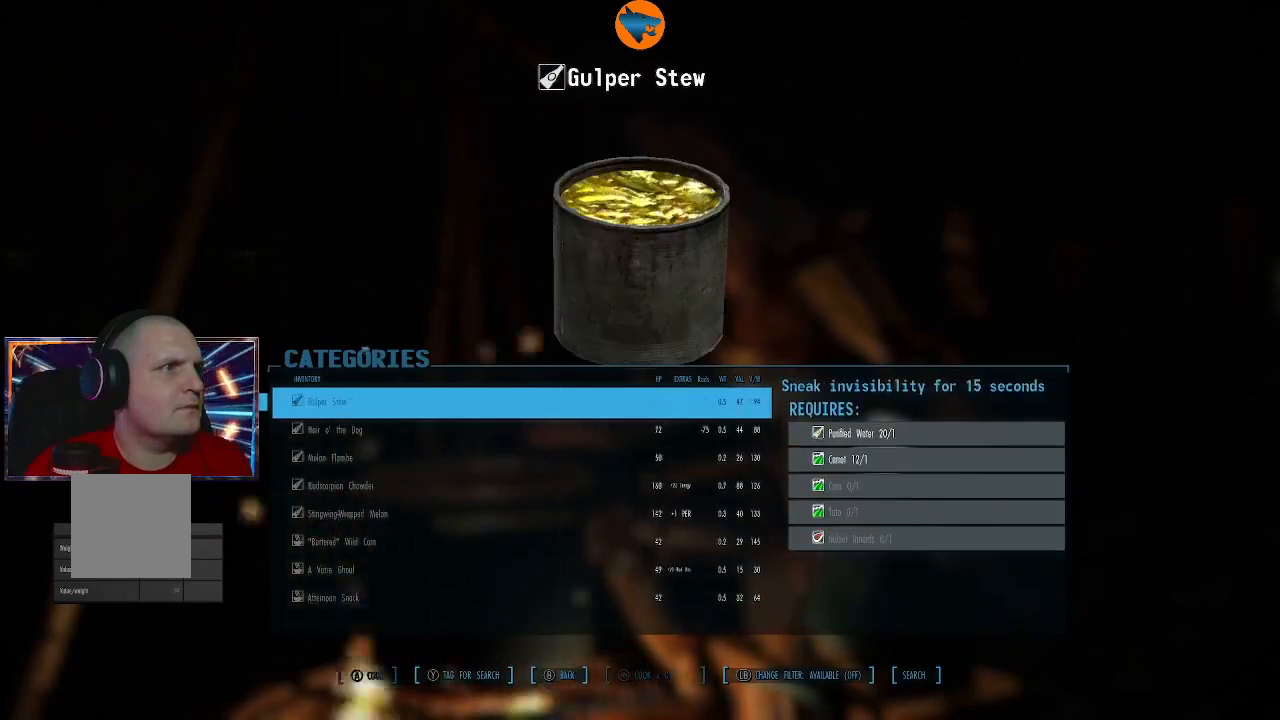
{"buttons": ["B"], "left_stick": "center", "right_stick": "center", "events": [[100, "DPAD_UP", "up"], [500, "B", "down"]]}
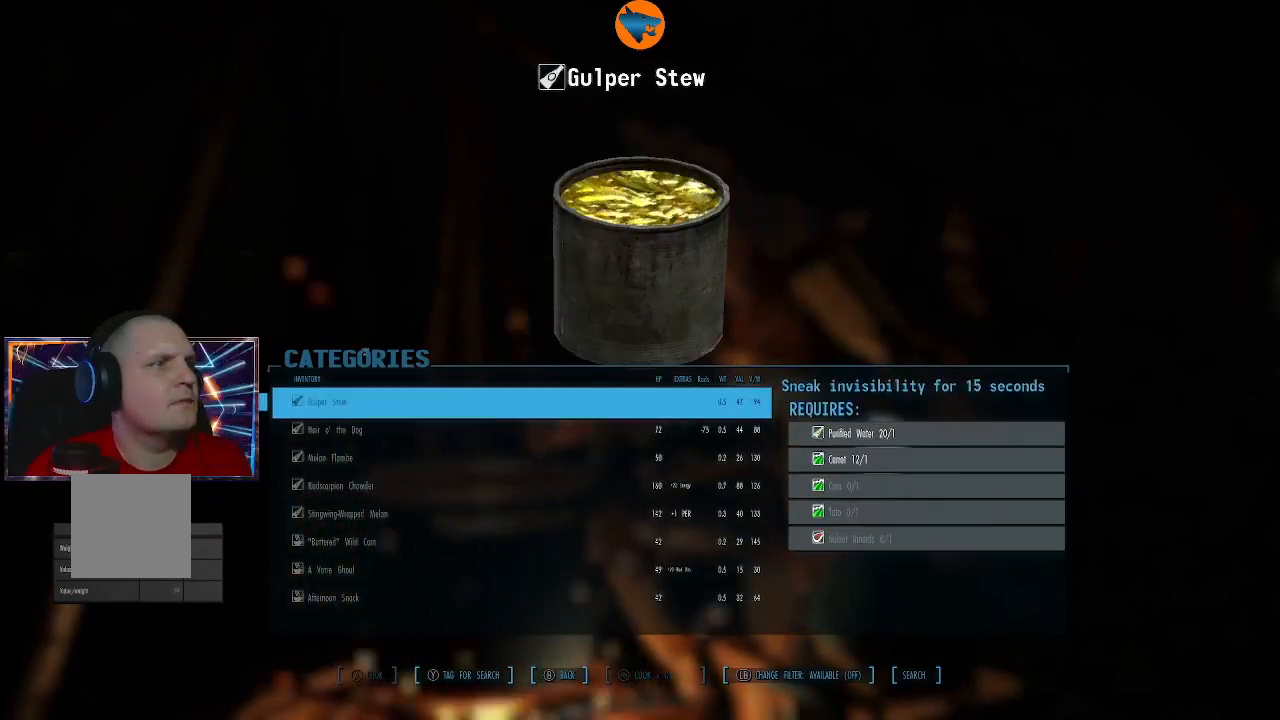
{"buttons": [], "left_stick": "center", "right_stick": "center", "events": [[100, "B", "up"]]}
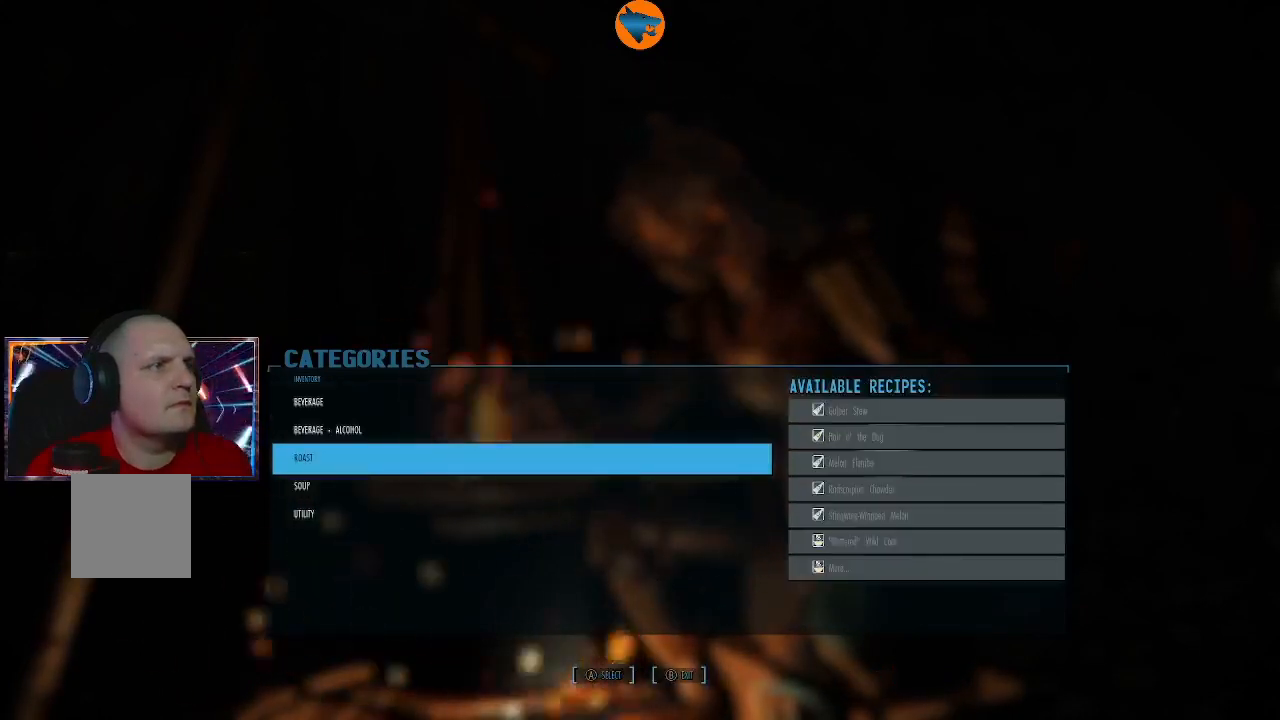
{"buttons": [], "left_stick": "center", "right_stick": "center", "events": [[267, "DPAD_DOWN", "down"], [400, "DPAD_DOWN", "up"]]}
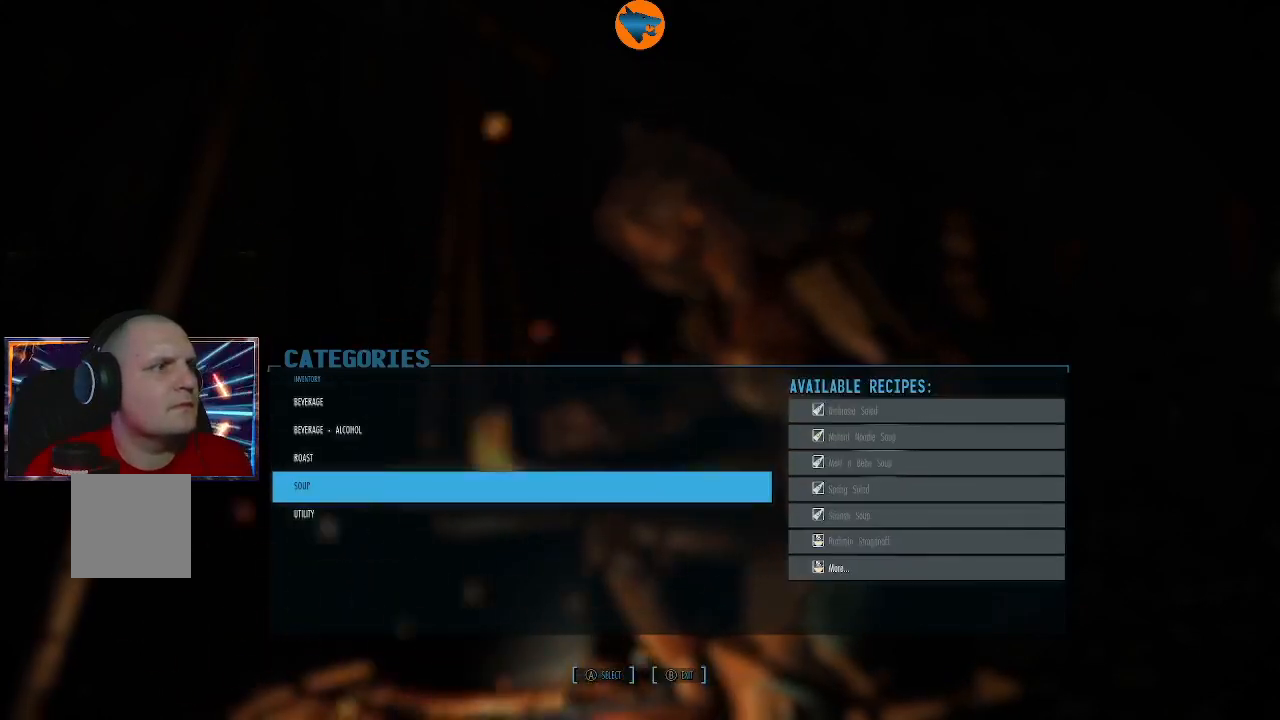
{"buttons": [], "left_stick": "center", "right_stick": "center", "events": [[267, "A", "down"], [300, "A", "up"]]}
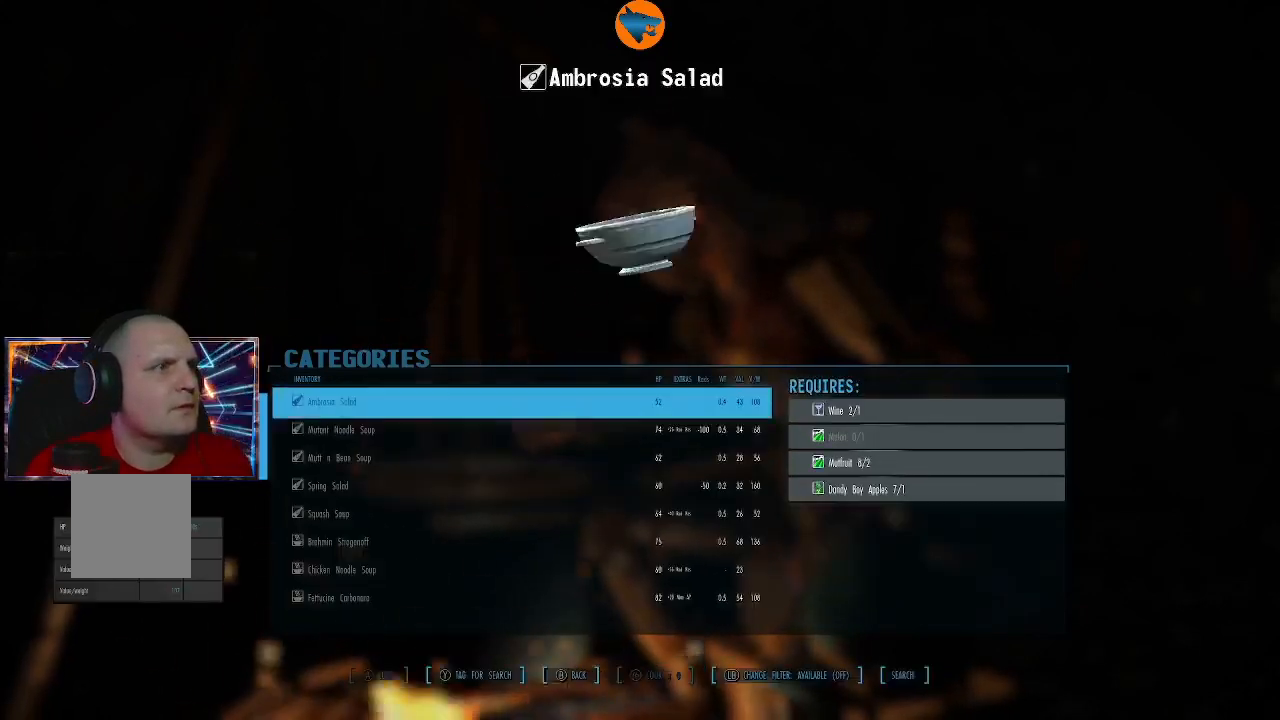
{"buttons": ["DPAD_DOWN"], "left_stick": "center", "right_stick": "center", "events": [[200, "DPAD_DOWN", "down"]]}
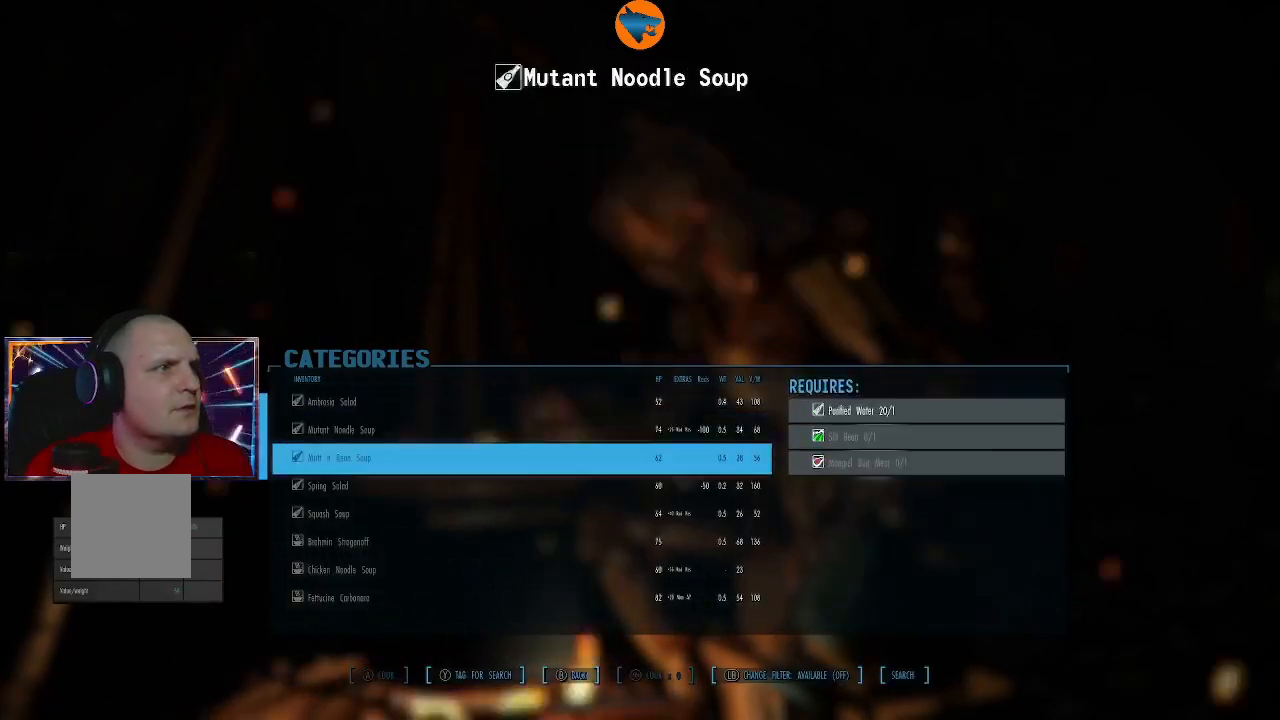
{"buttons": ["DPAD_DOWN"], "left_stick": "center", "right_stick": "center", "events": []}